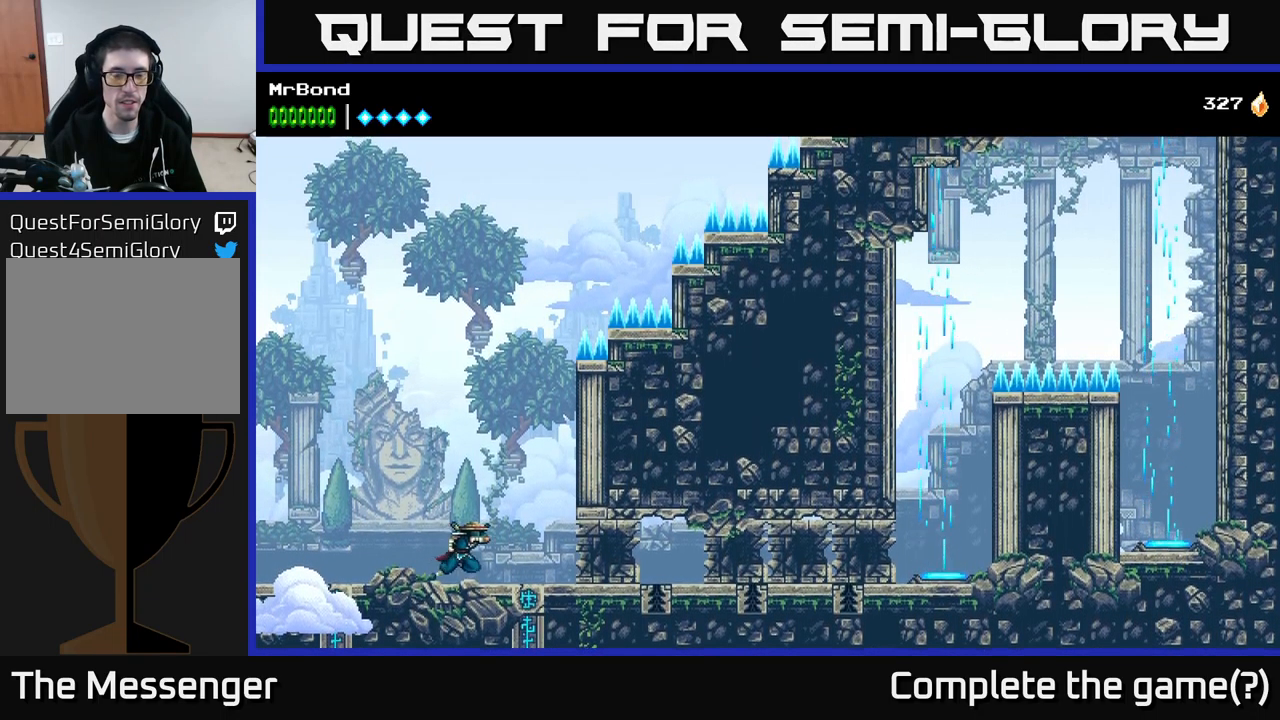
Gameplay with a controller (Xbox layout); each line is a JSON object with the inputs held at the frame after it. "events" lists button and stick changes between this image and that frame as [ms after this image, input, new state], when the widget could be followed in between. Not read: left_stick.
{"buttons": ["DPAD_RIGHT"], "right_stick": "center", "events": [[67, "X", "down"], [184, "X", "up"], [334, "X", "down"], [467, "X", "up"]]}
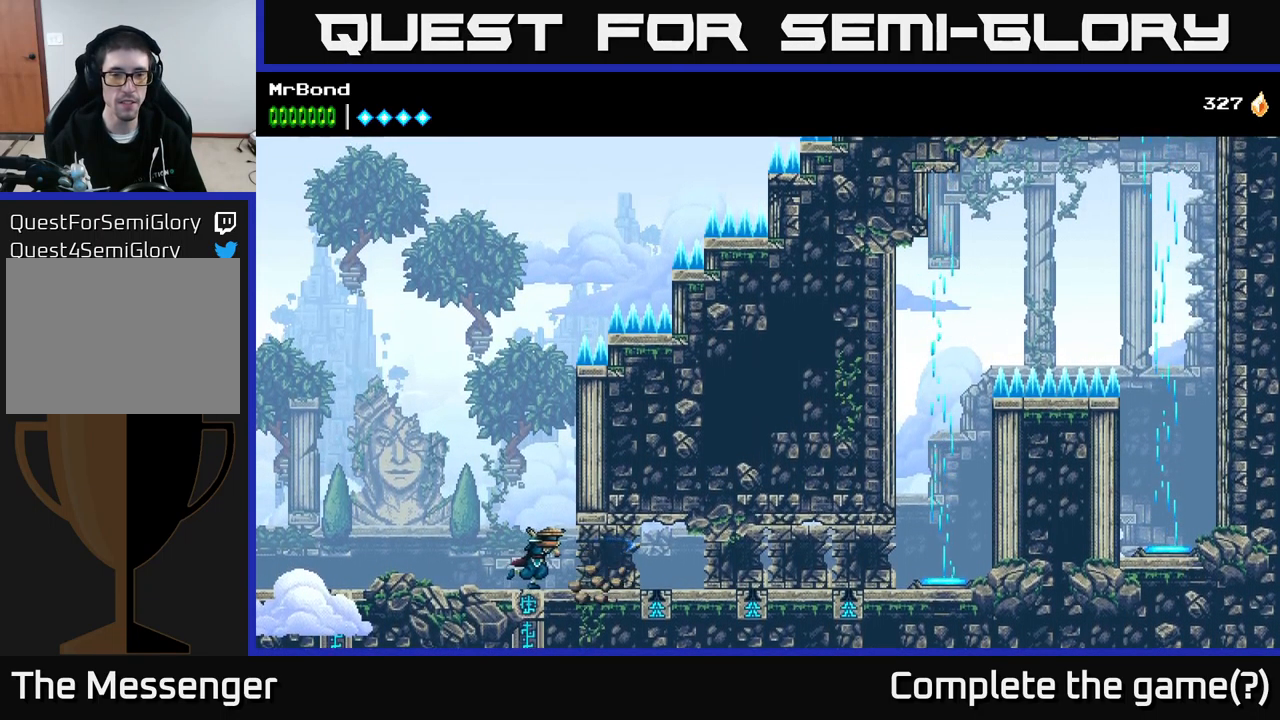
{"buttons": ["DPAD_RIGHT"], "right_stick": "center", "events": [[167, "X", "down"], [300, "X", "up"]]}
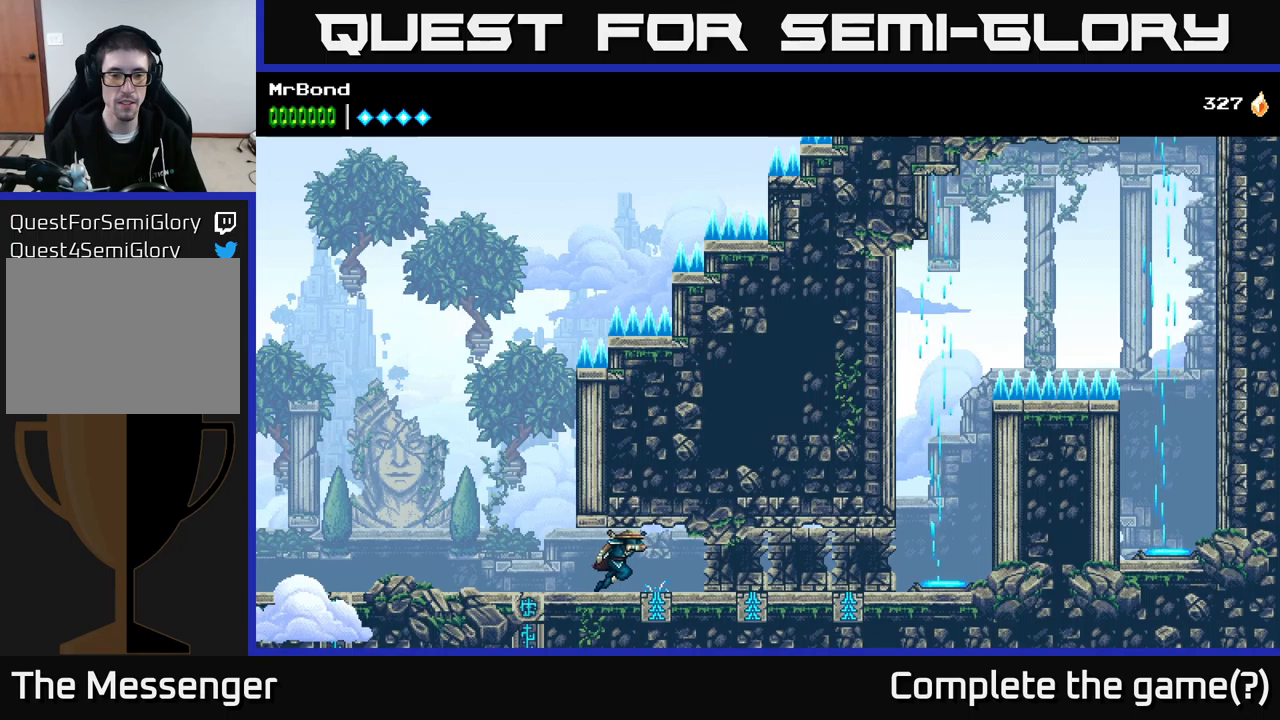
{"buttons": ["DPAD_RIGHT"], "right_stick": "center", "events": [[66, "X", "down"], [183, "X", "up"], [266, "X", "down"], [383, "X", "up"]]}
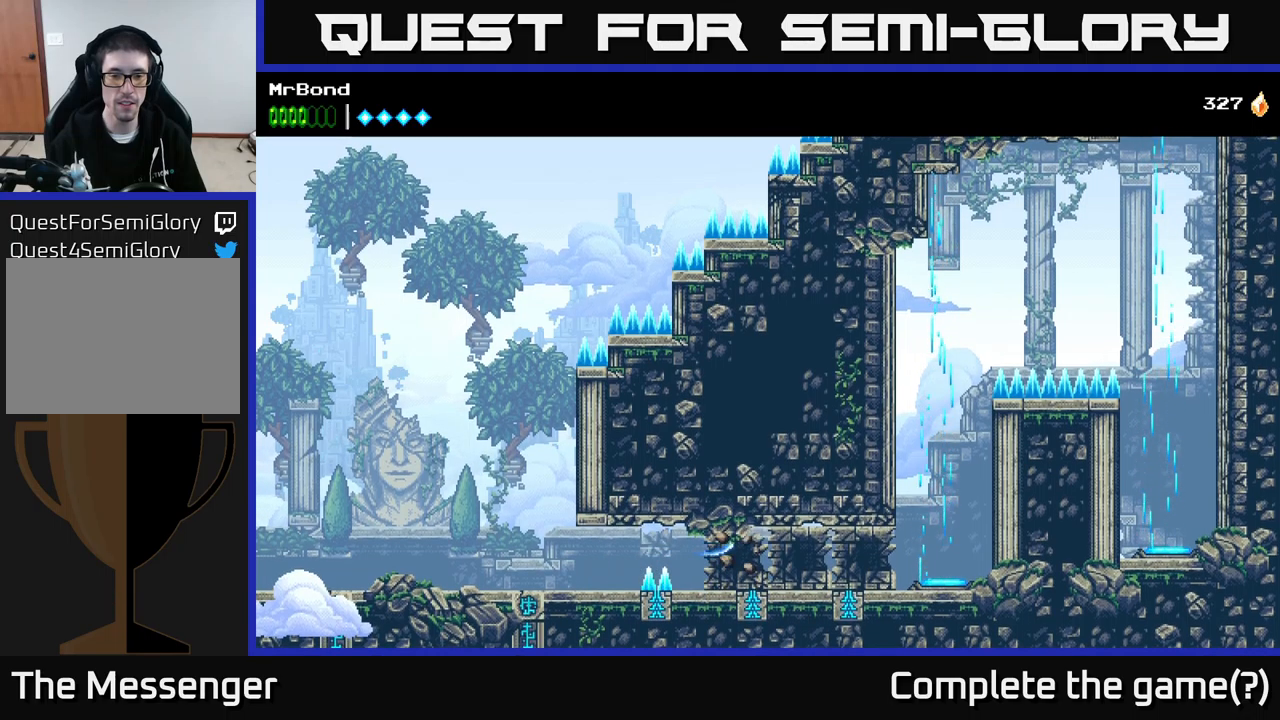
{"buttons": ["DPAD_LEFT"], "right_stick": "center", "events": [[200, "DPAD_RIGHT", "up"], [266, "DPAD_LEFT", "down"]]}
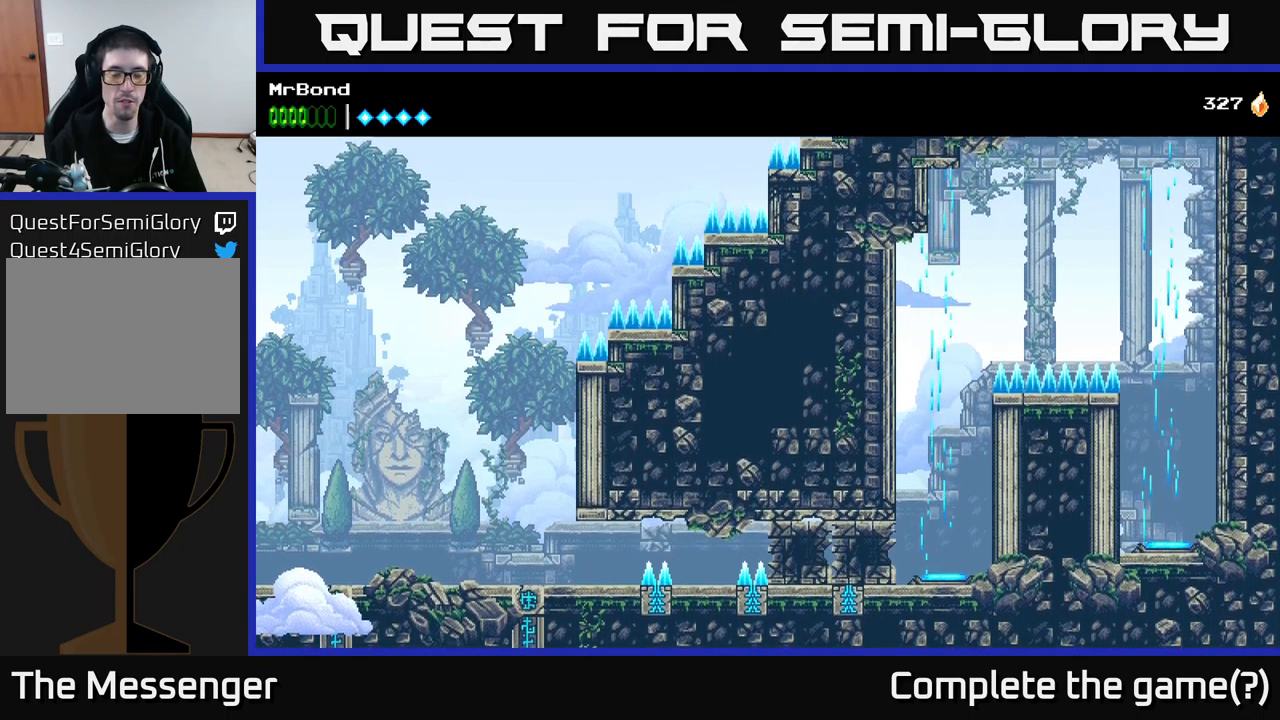
{"buttons": ["DPAD_RIGHT"], "right_stick": "center", "events": [[350, "DPAD_LEFT", "up"], [466, "DPAD_RIGHT", "down"]]}
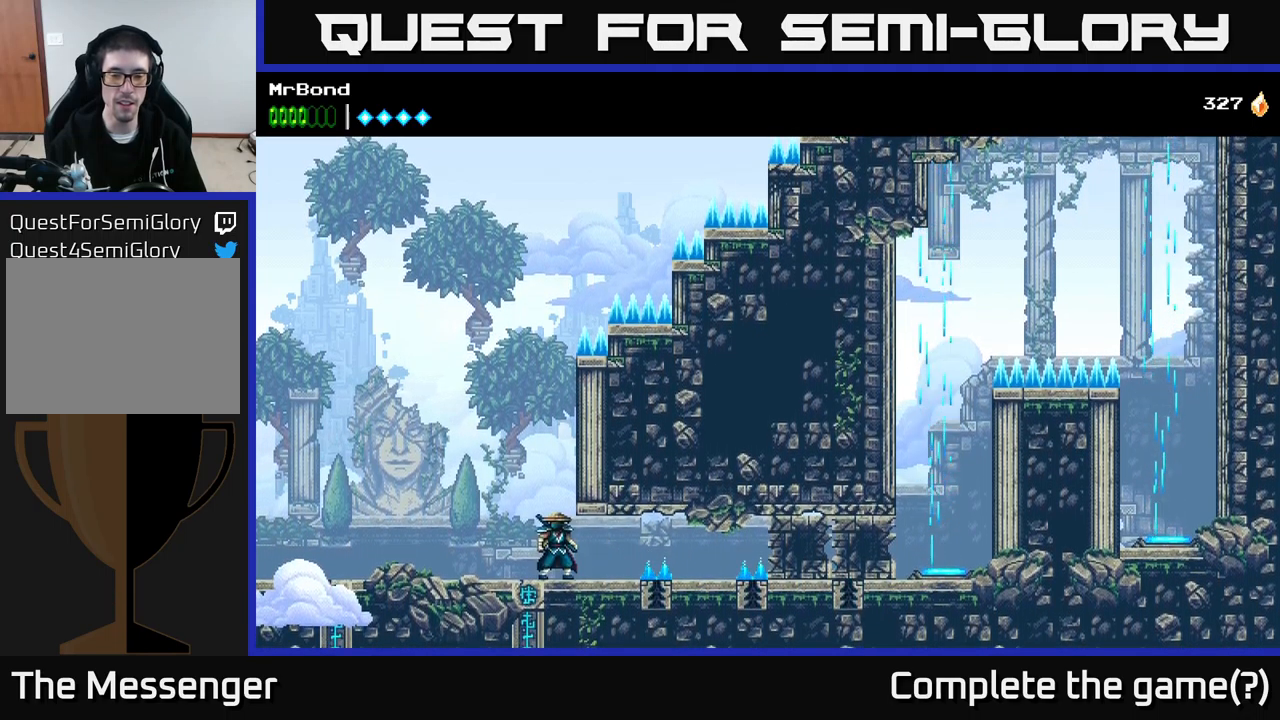
{"buttons": ["DPAD_RIGHT"], "right_stick": "center", "events": [[33, "DPAD_RIGHT", "up"], [300, "DPAD_RIGHT", "down"]]}
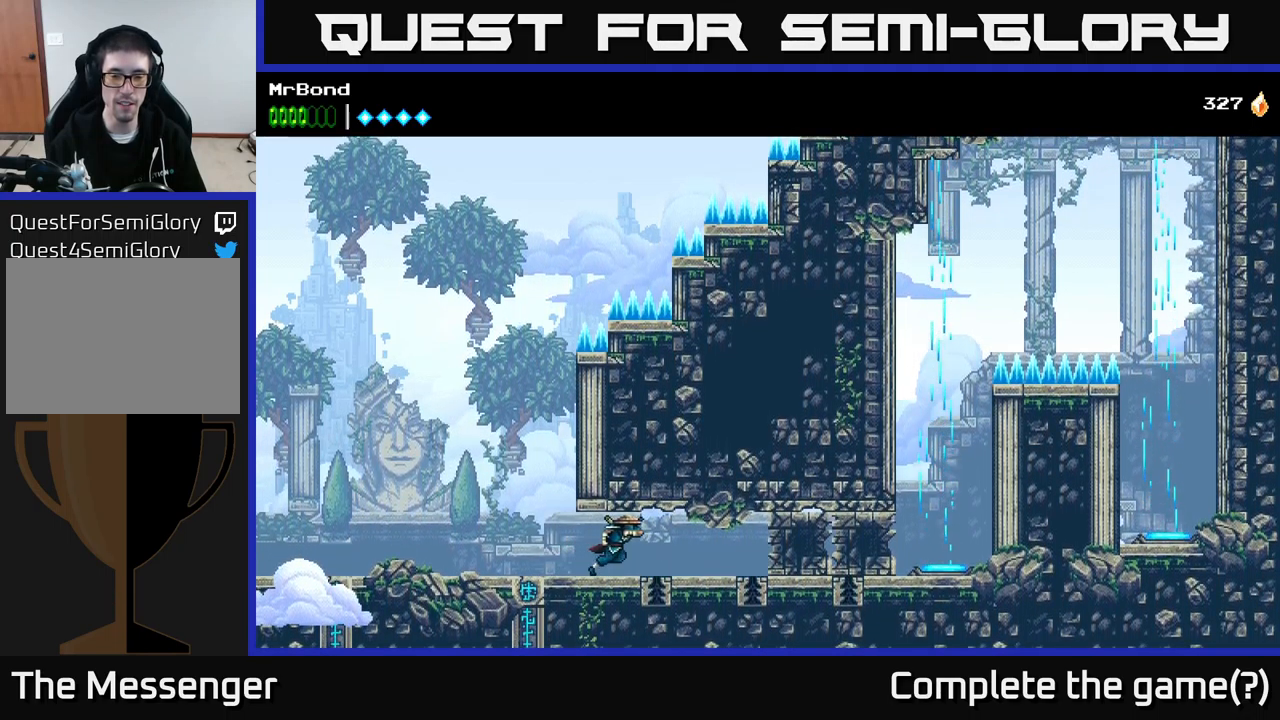
{"buttons": ["DPAD_RIGHT"], "right_stick": "center", "events": [[316, "X", "down"], [433, "X", "up"]]}
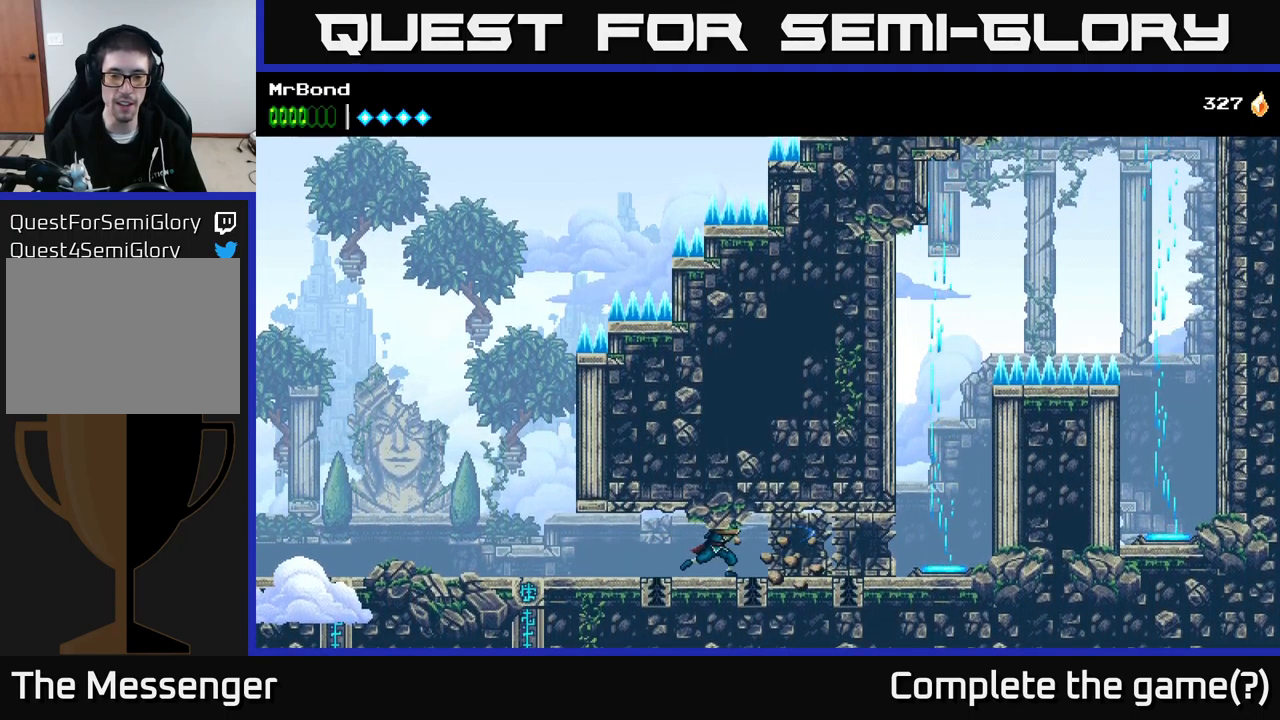
{"buttons": ["X", "DPAD_RIGHT"], "right_stick": "center", "events": [[50, "X", "down"], [150, "X", "up"], [266, "X", "down"], [433, "X", "up"], [500, "X", "down"]]}
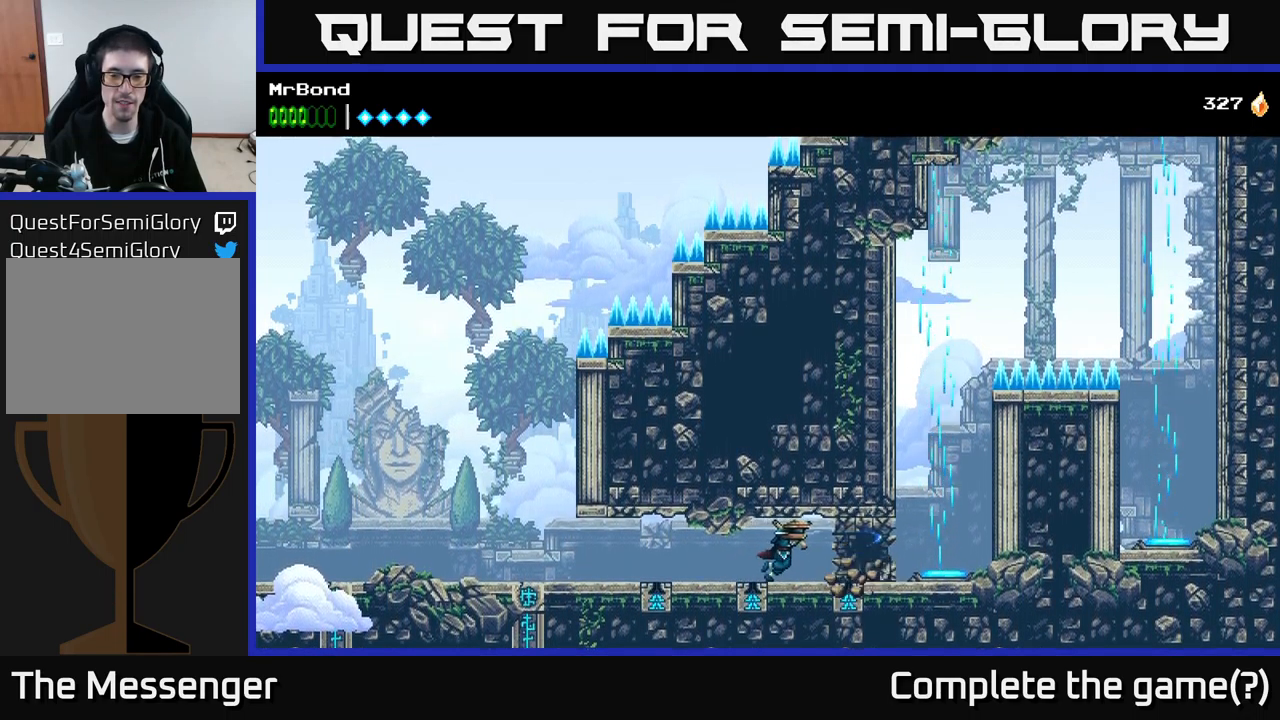
{"buttons": ["DPAD_RIGHT"], "right_stick": "center", "events": [[183, "X", "up"], [350, "X", "down"], [450, "X", "up"]]}
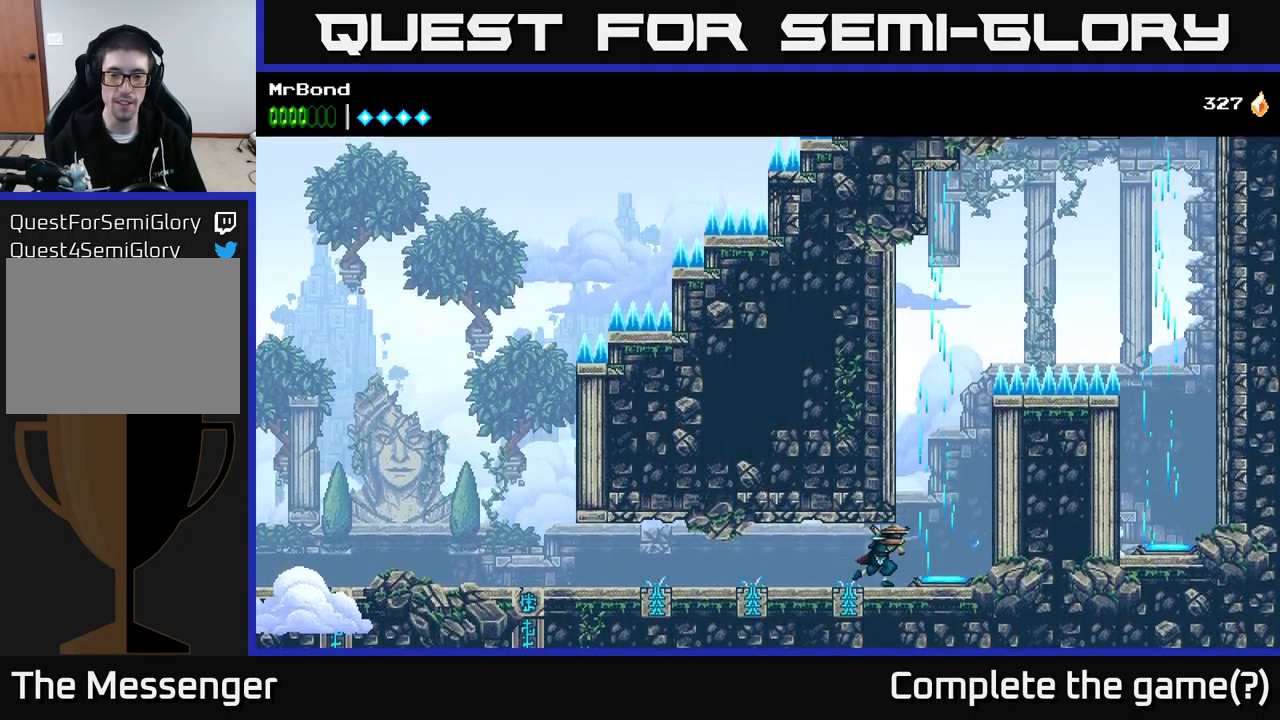
{"buttons": [], "right_stick": "center", "events": [[316, "DPAD_RIGHT", "up"]]}
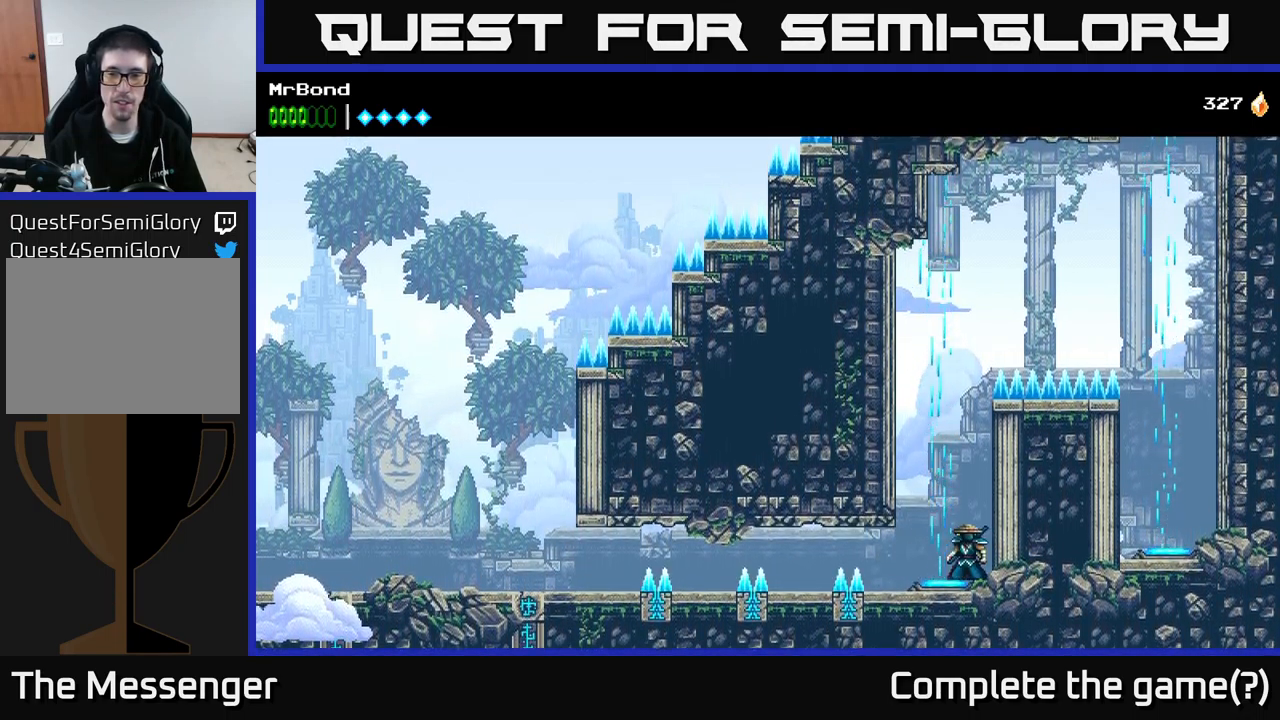
{"buttons": ["A"], "right_stick": "center", "events": [[83, "DPAD_LEFT", "down"], [200, "A", "down"], [200, "DPAD_LEFT", "up"], [366, "A", "up"], [433, "A", "down"]]}
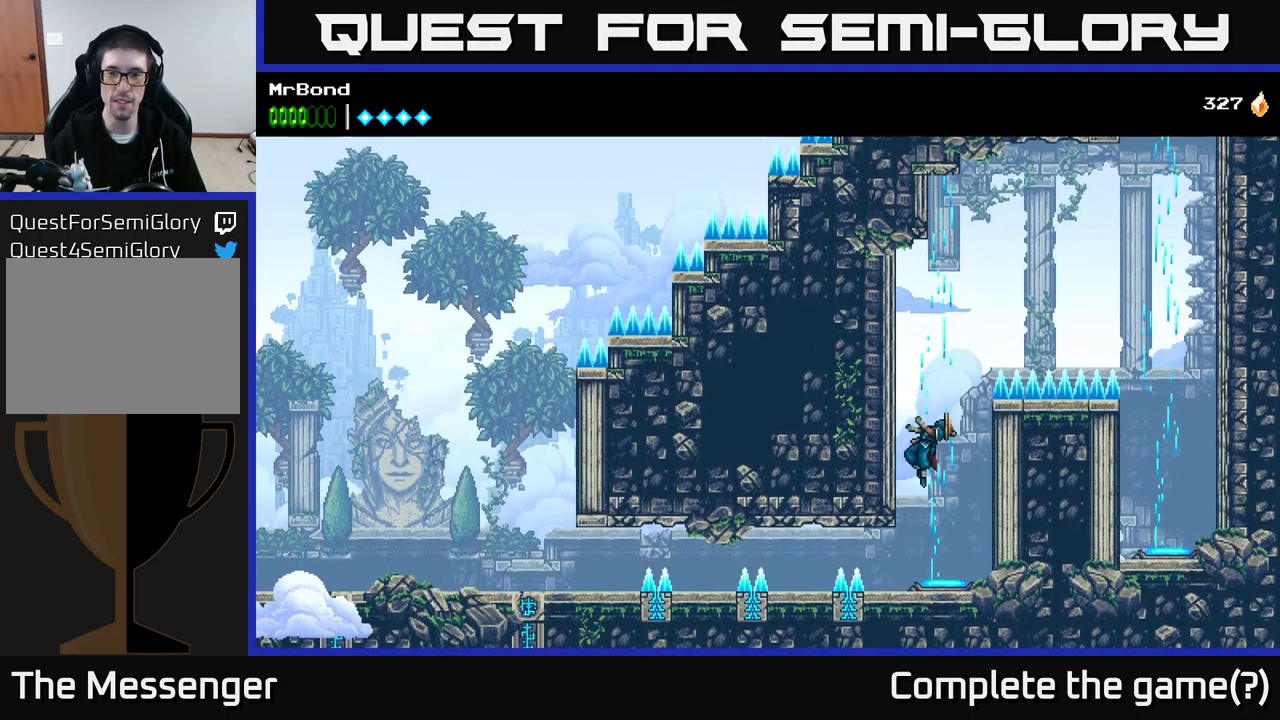
{"buttons": ["A", "DPAD_RIGHT"], "right_stick": "center", "events": [[266, "DPAD_RIGHT", "down"]]}
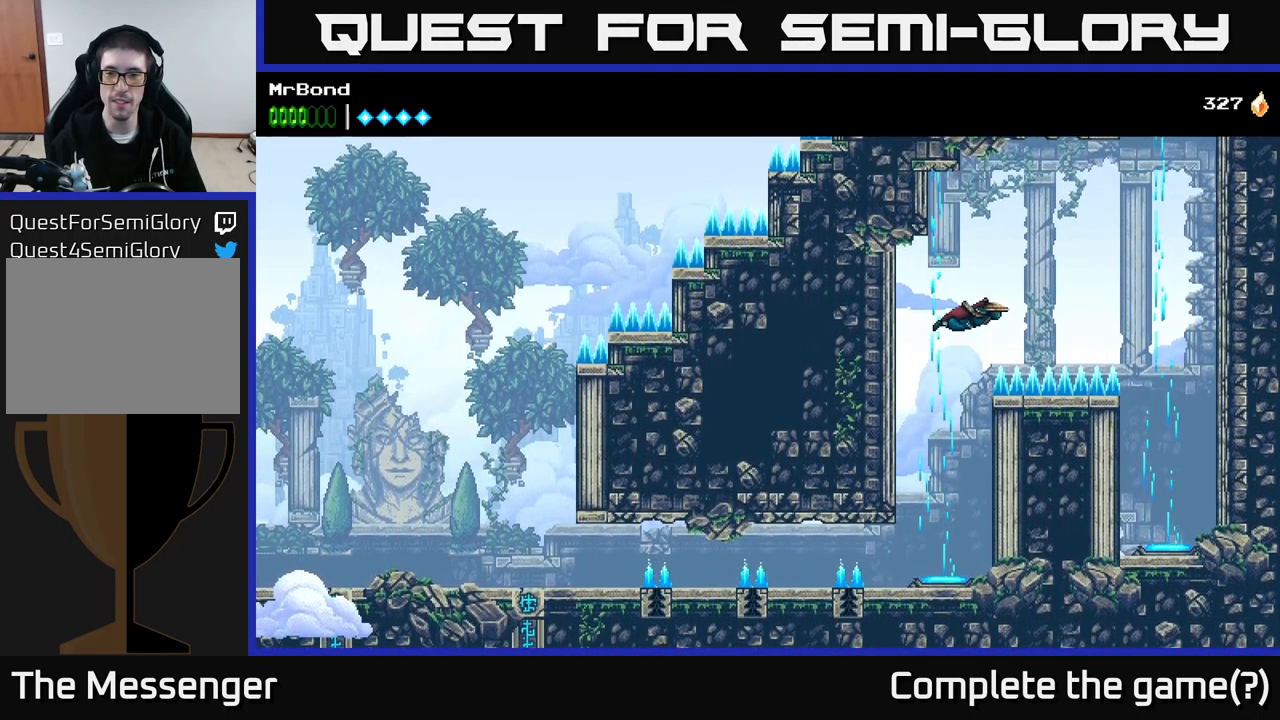
{"buttons": ["A", "DPAD_RIGHT"], "right_stick": "center", "events": []}
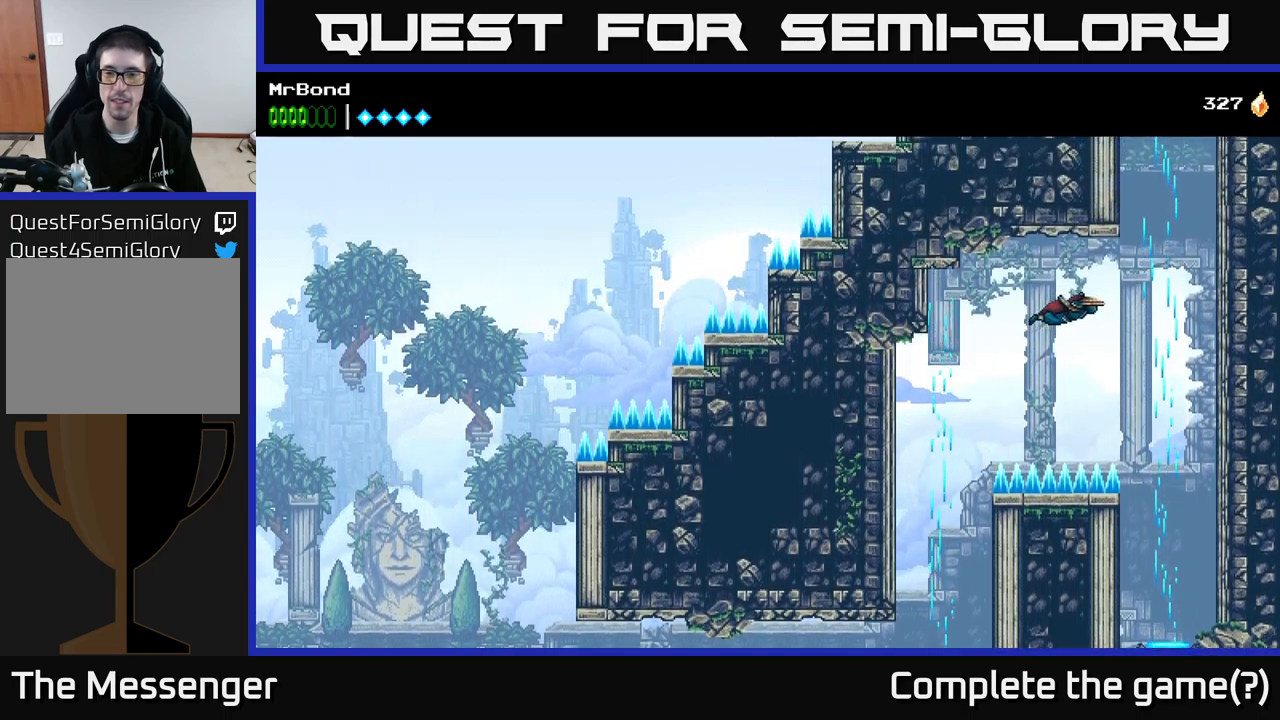
{"buttons": ["A", "DPAD_LEFT"], "right_stick": "center", "events": [[433, "DPAD_RIGHT", "up"], [483, "DPAD_LEFT", "down"]]}
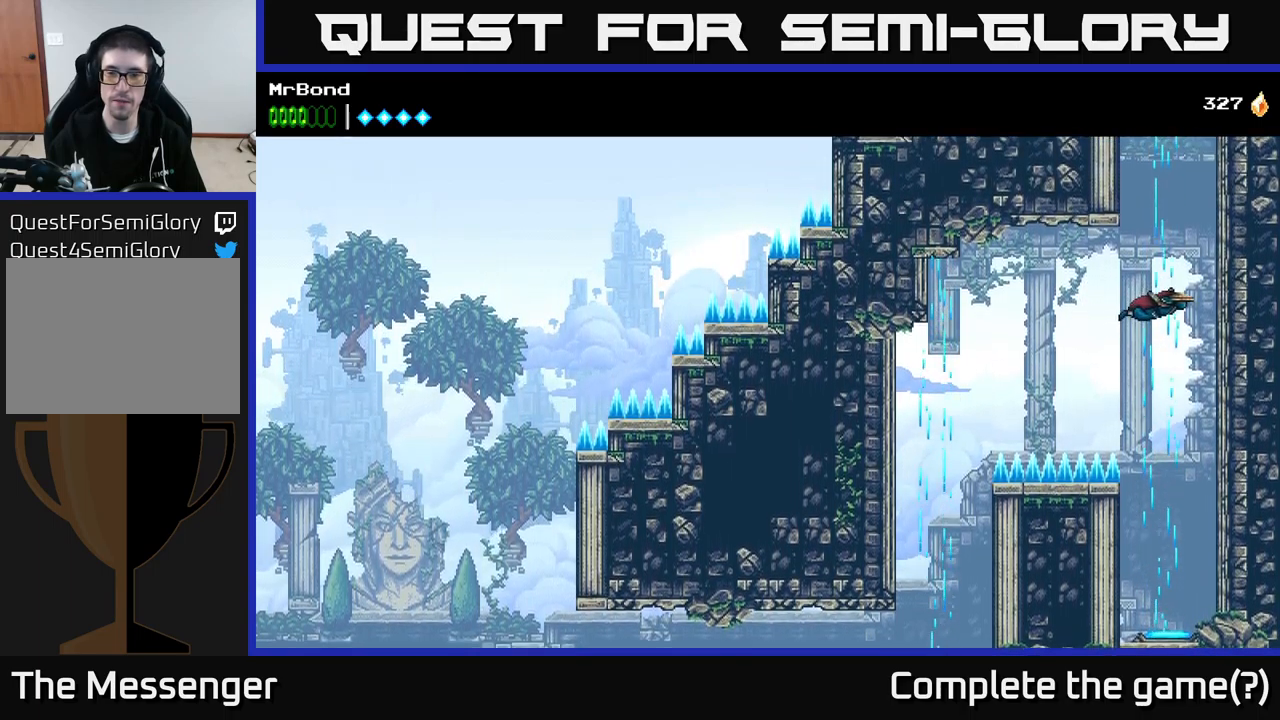
{"buttons": ["A"], "right_stick": "center", "events": [[83, "DPAD_LEFT", "up"]]}
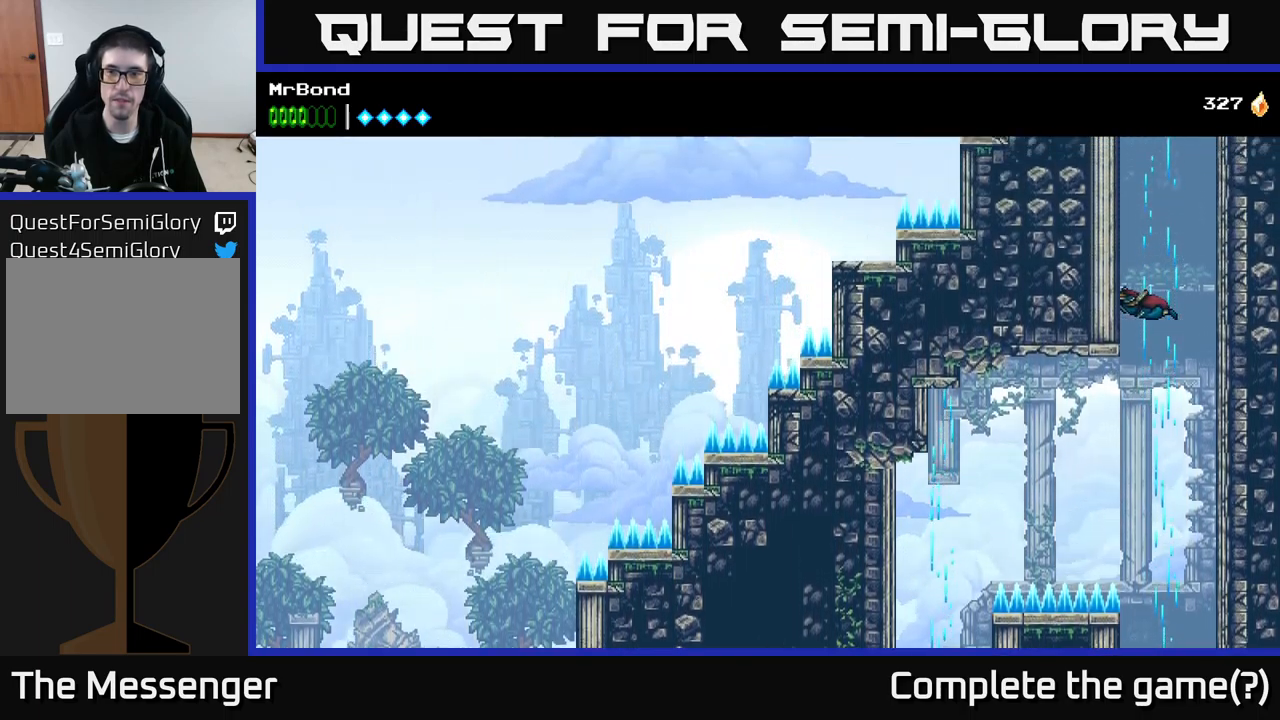
{"buttons": ["A"], "right_stick": "center", "events": []}
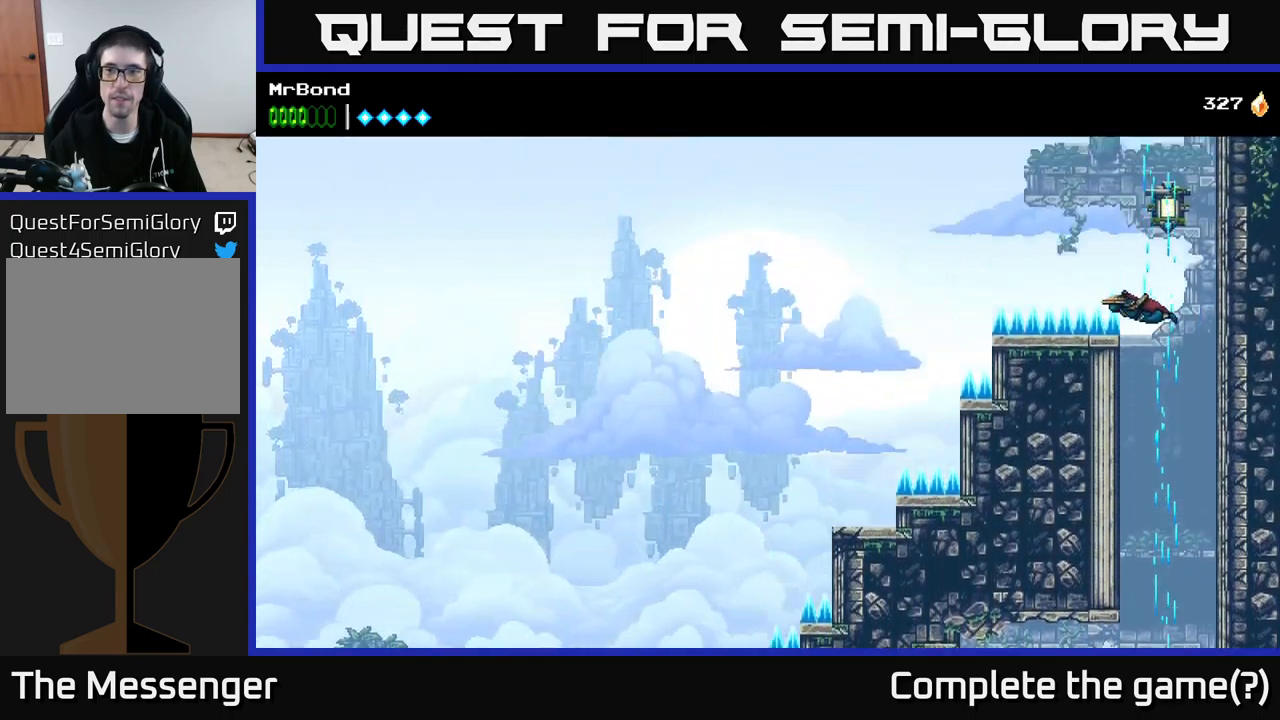
{"buttons": [], "right_stick": "center", "events": [[200, "A", "up"]]}
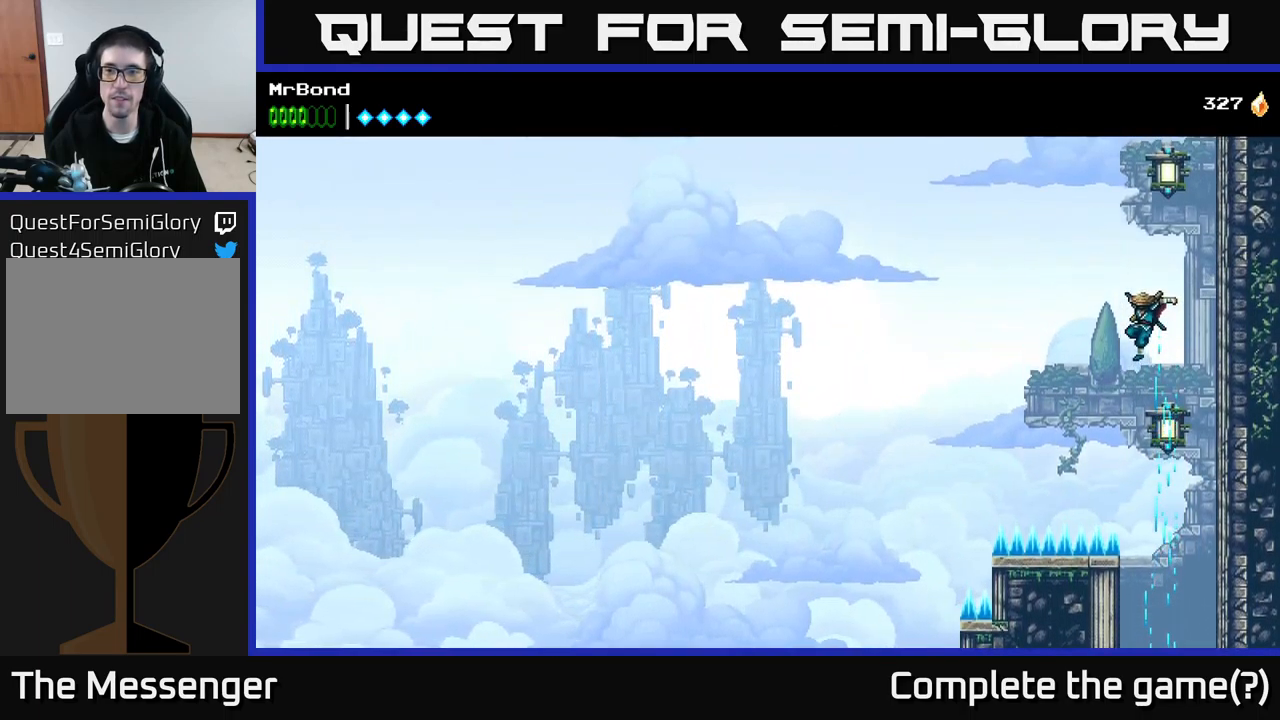
{"buttons": ["A", "DPAD_RIGHT"], "right_stick": "center", "events": [[317, "DPAD_RIGHT", "down"], [367, "X", "down"], [467, "A", "down"], [483, "X", "up"]]}
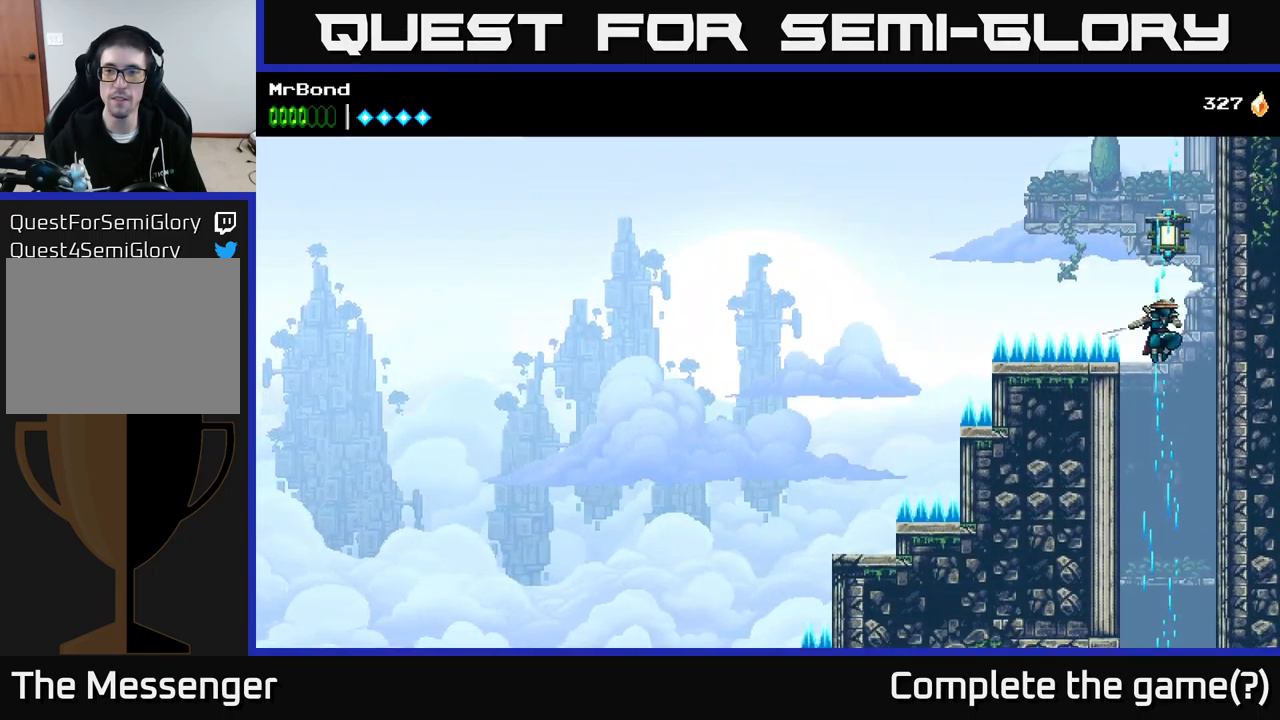
{"buttons": ["A", "X"], "right_stick": "center", "events": [[250, "A", "up"], [333, "A", "down"], [350, "DPAD_RIGHT", "up"], [367, "A", "up"], [417, "X", "down"], [483, "A", "down"]]}
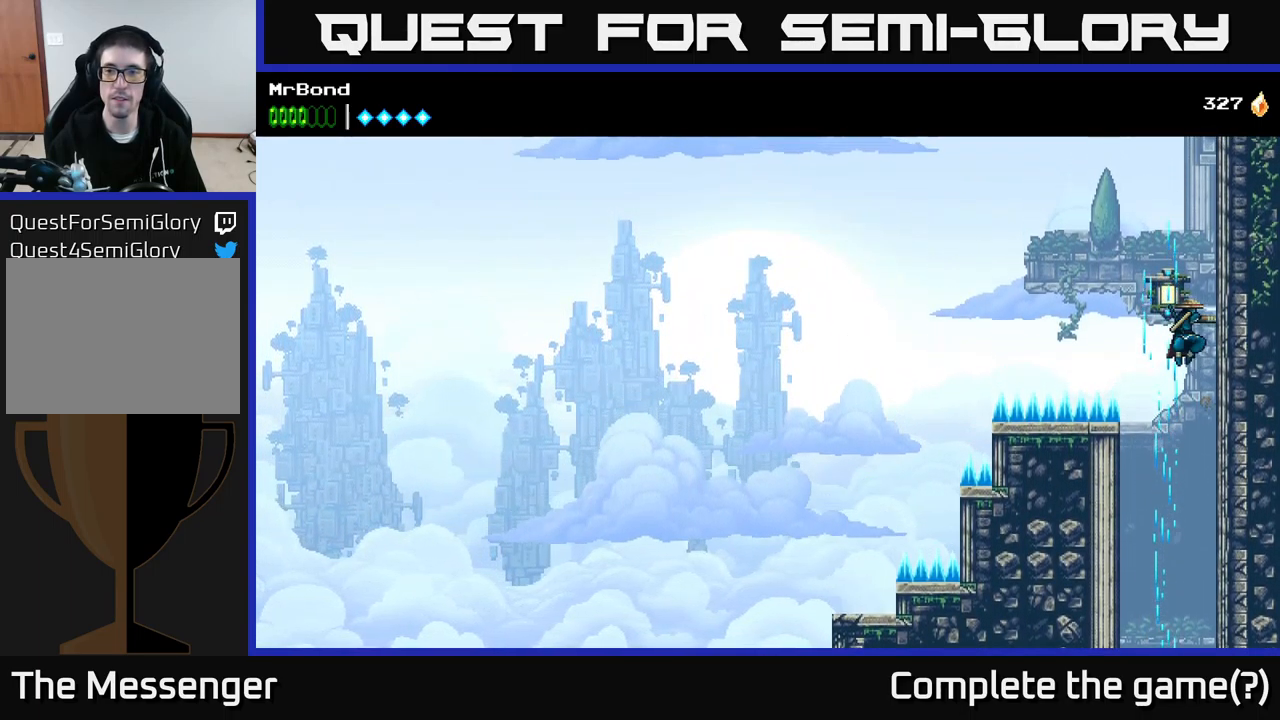
{"buttons": [], "right_stick": "center", "events": [[67, "X", "up"], [133, "DPAD_RIGHT", "down"], [200, "A", "up"], [217, "X", "down"], [367, "X", "up"], [383, "DPAD_RIGHT", "up"]]}
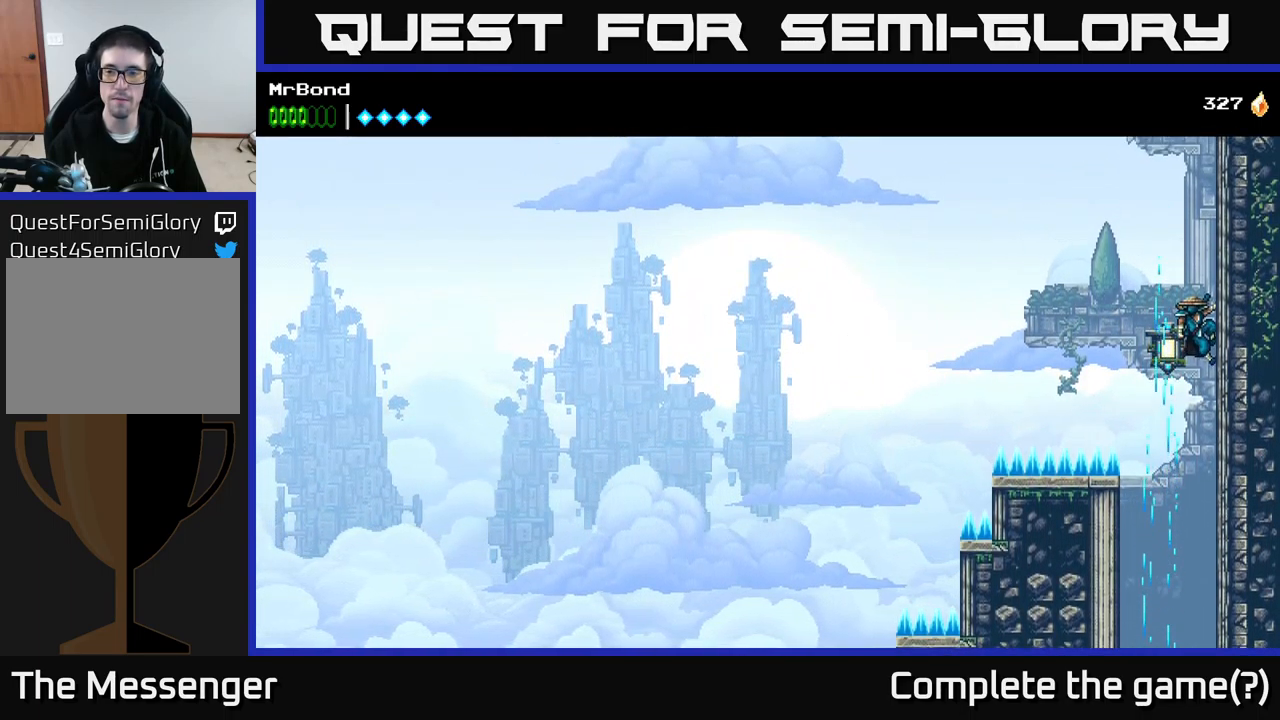
{"buttons": ["A", "DPAD_RIGHT"], "right_stick": "center", "events": [[50, "DPAD_RIGHT", "down"], [167, "DPAD_RIGHT", "up"], [200, "DPAD_LEFT", "down"], [233, "X", "down"], [350, "X", "up"], [367, "DPAD_LEFT", "up"], [383, "DPAD_DOWN", "down"], [383, "DPAD_RIGHT", "down"], [400, "DPAD_DOWN", "up"], [467, "A", "down"]]}
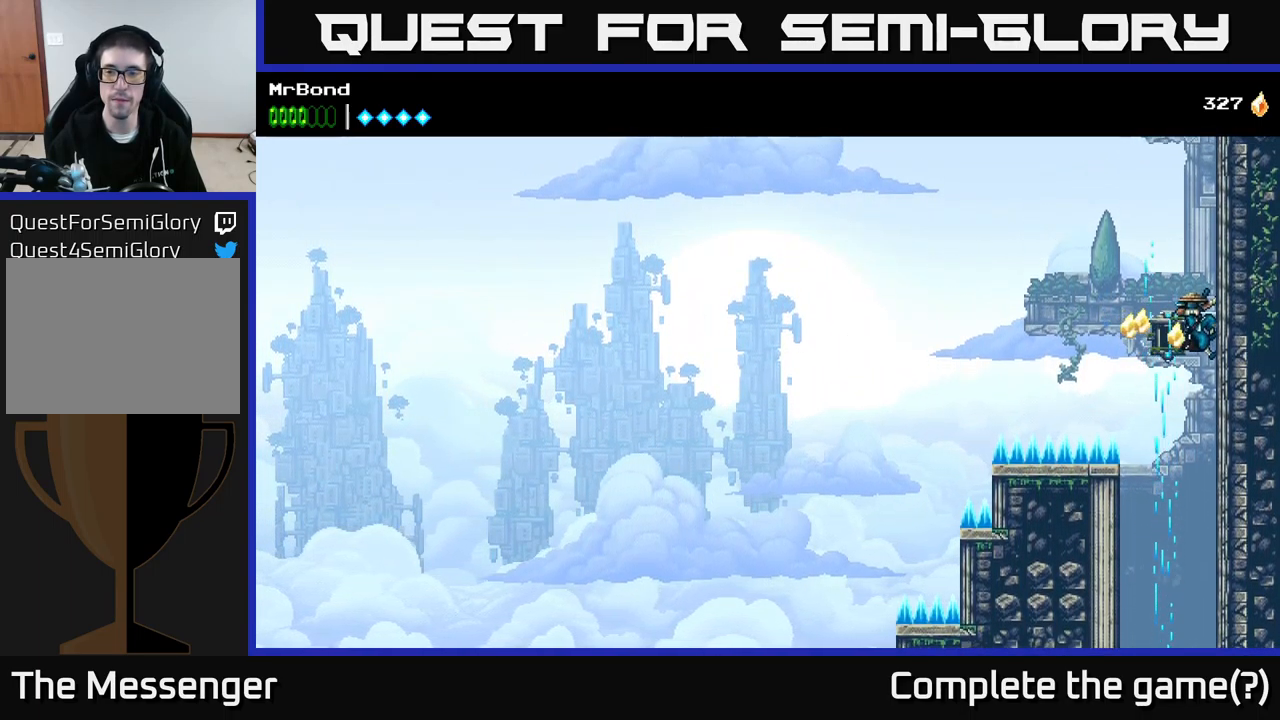
{"buttons": ["DPAD_RIGHT"], "right_stick": "center", "events": [[167, "A", "up"], [283, "A", "down"], [450, "A", "up"]]}
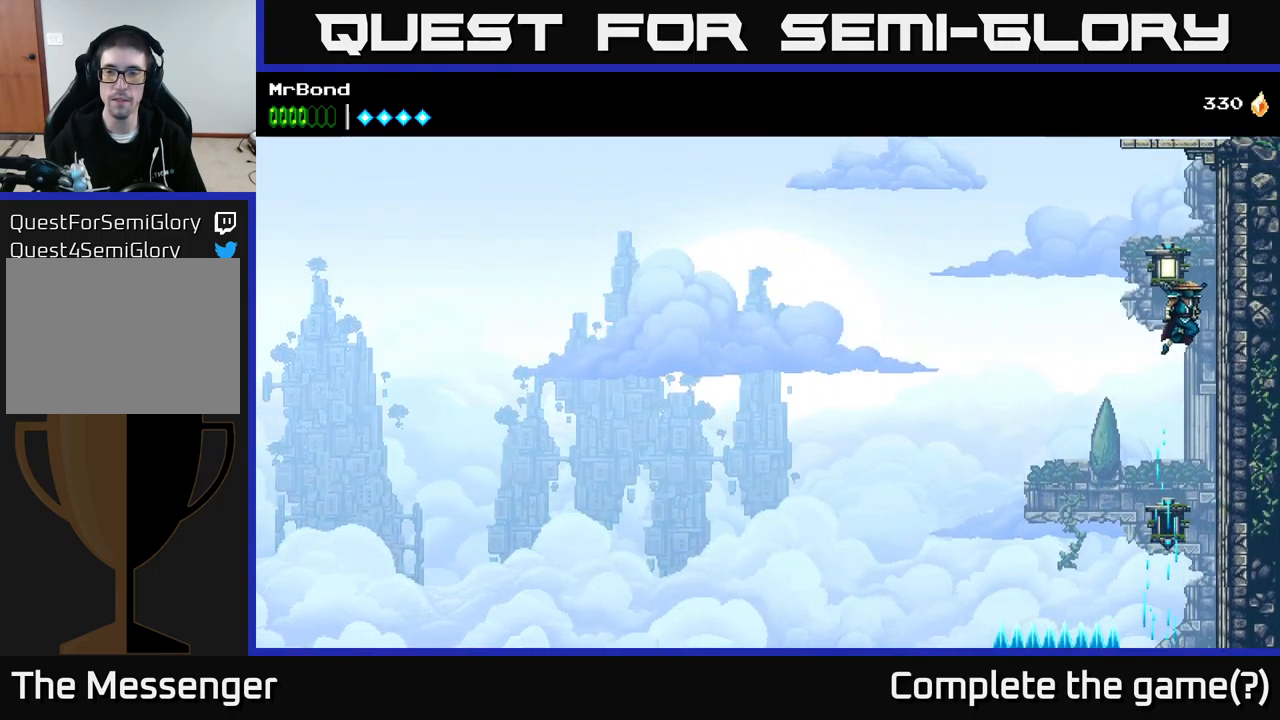
{"buttons": ["DPAD_RIGHT"], "right_stick": "center", "events": [[83, "A", "down"], [150, "X", "down"], [167, "A", "up"], [284, "X", "up"]]}
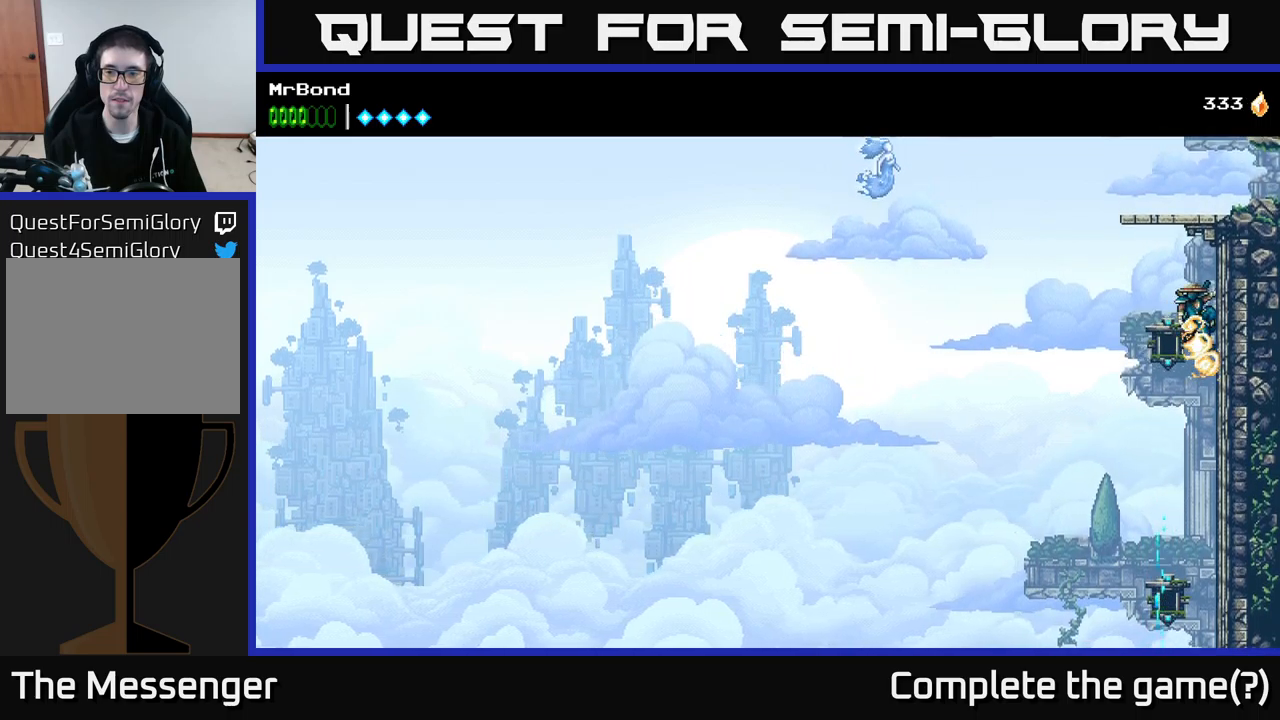
{"buttons": ["A", "DPAD_RIGHT"], "right_stick": "center", "events": [[100, "A", "down"], [284, "A", "up"], [384, "A", "down"]]}
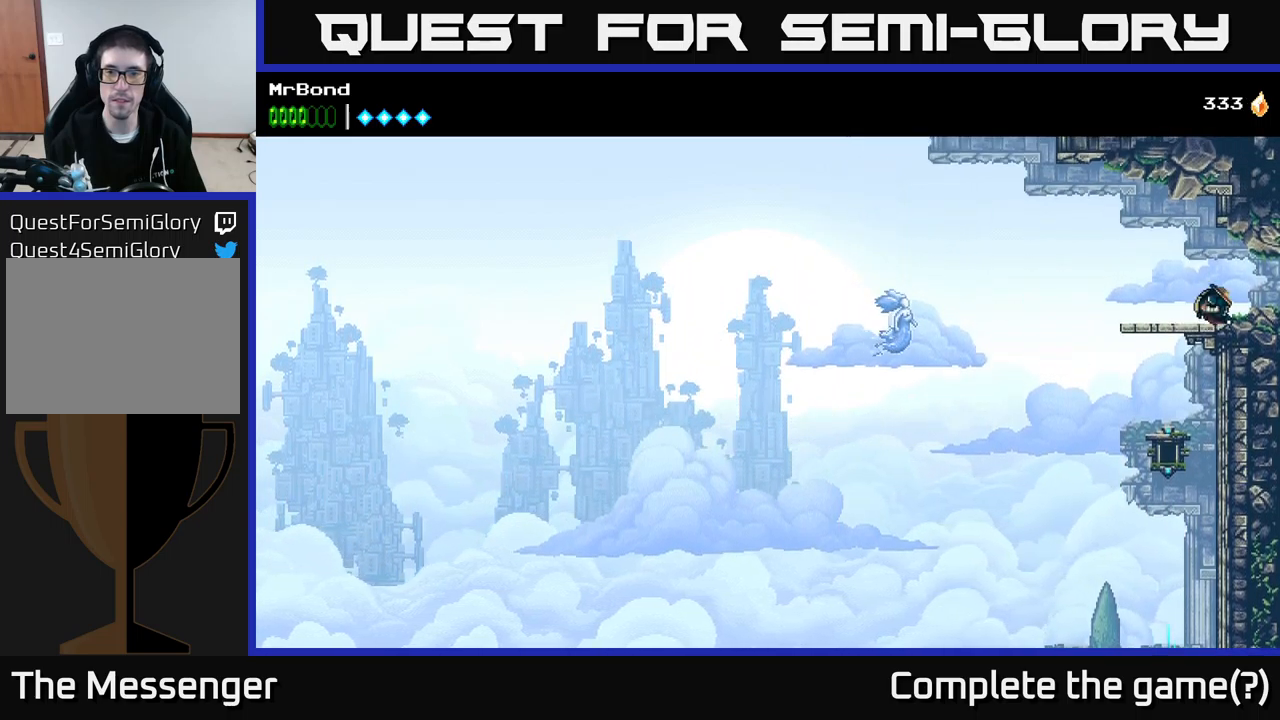
{"buttons": ["DPAD_LEFT"], "right_stick": "center", "events": [[34, "A", "up"], [150, "DPAD_RIGHT", "up"], [217, "DPAD_LEFT", "down"]]}
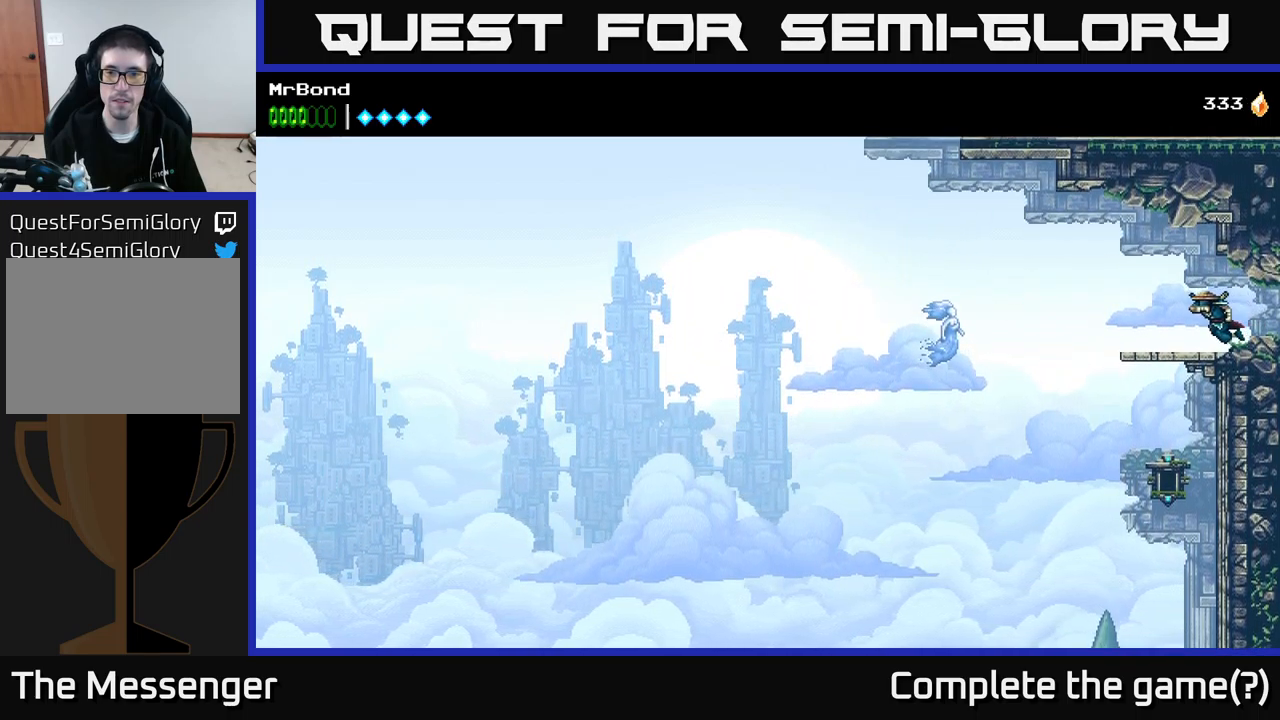
{"buttons": [], "right_stick": "center", "events": [[17, "DPAD_LEFT", "up"]]}
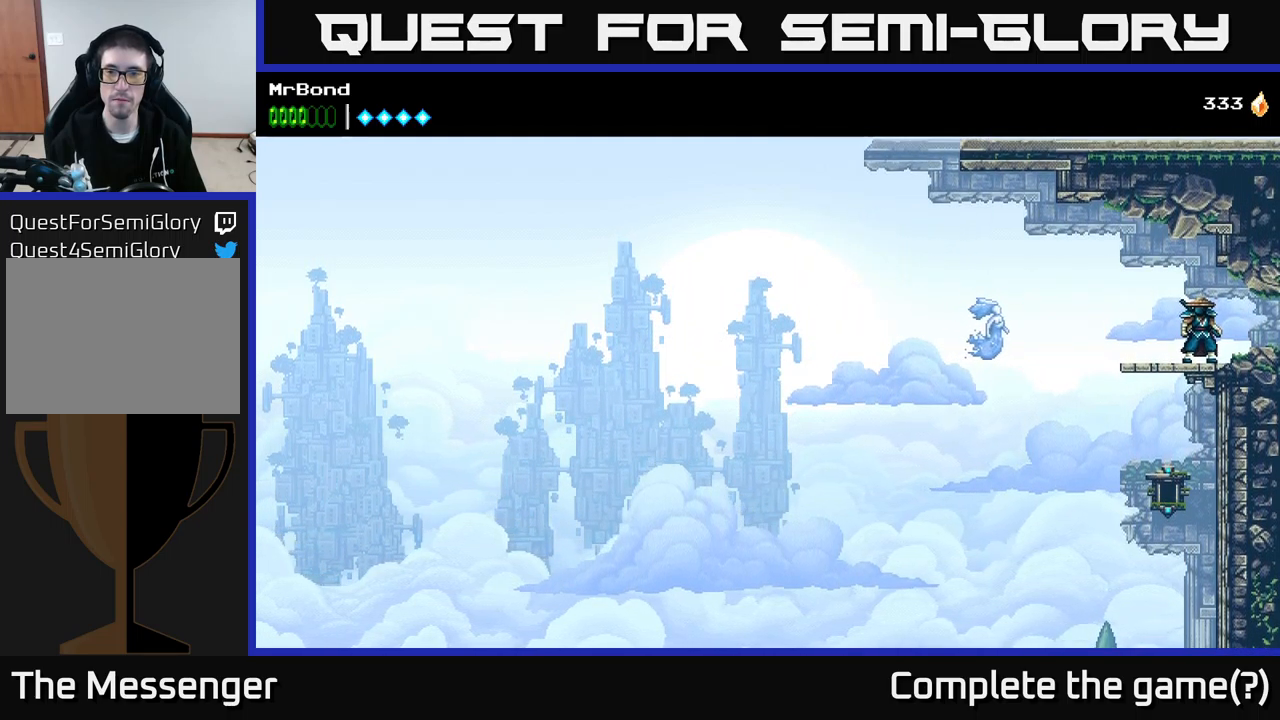
{"buttons": ["DPAD_LEFT"], "right_stick": "center", "events": [[350, "DPAD_LEFT", "down"]]}